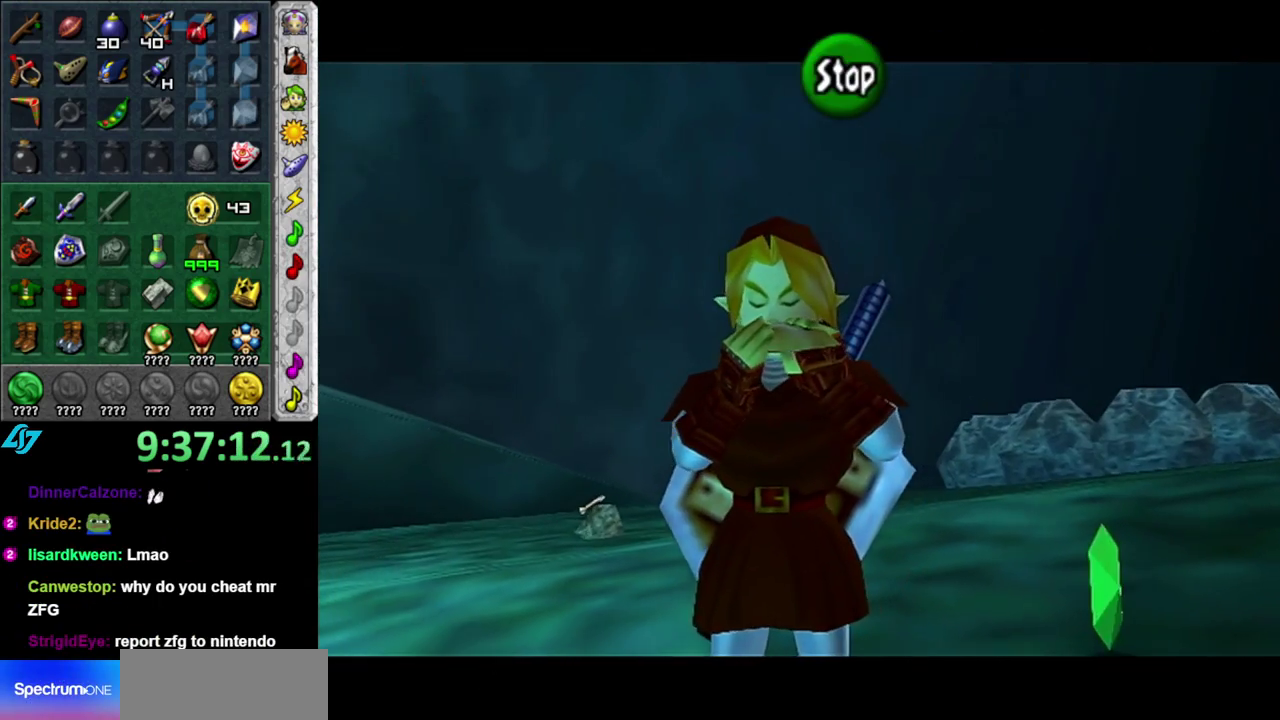
Gameplay with a controller (Nintendo layout); each line is a JSON object with the inputs held at the frame after it. "events" lists button and stick changes between this image and that frame as [ms after this image, input, new state], when the widget could be followed in between. This overlay highlights the sticks when they move; stick clicks (L3 R3) are not distinguishable. Not read: L3 R2 R3 START Y.
{"buttons": [], "left_stick": "center", "right_stick": "center", "events": [[50, "Z", "down"], [83, "A", "up"], [117, "right_stick", "up"], [150, "Z", "up"], [300, "right_stick", "center"]]}
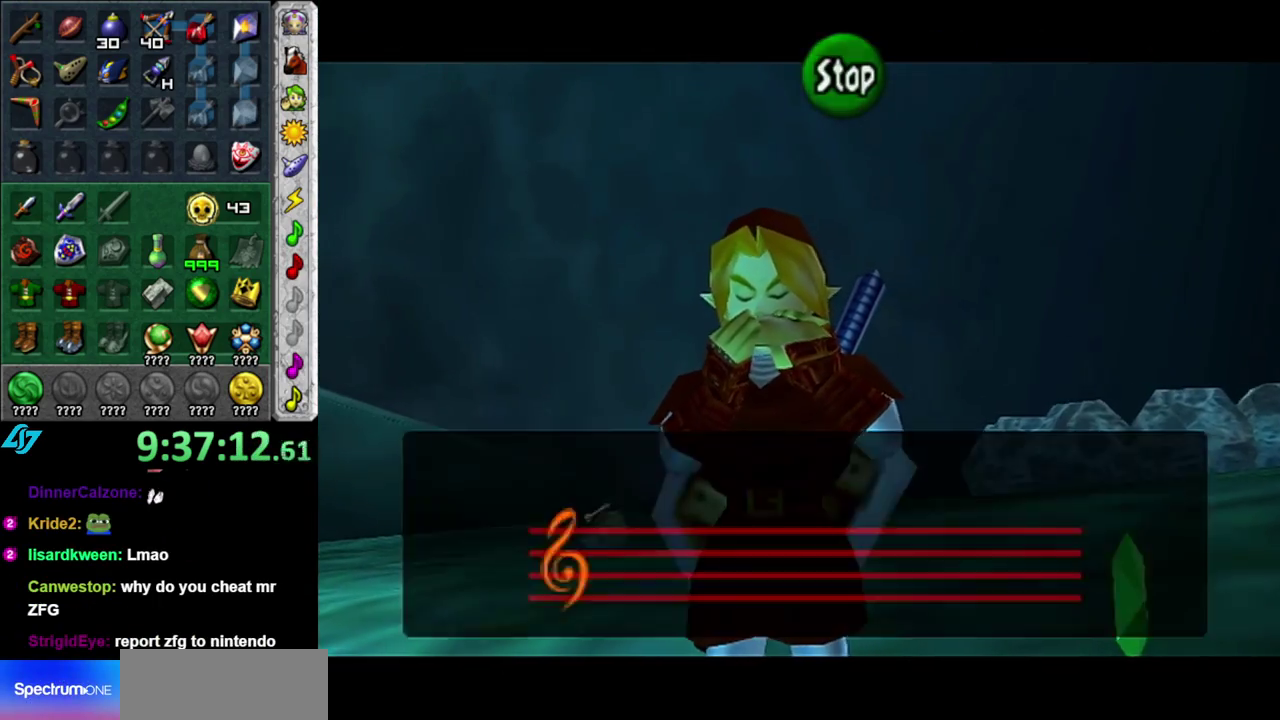
{"buttons": [], "left_stick": "center", "right_stick": "center", "events": []}
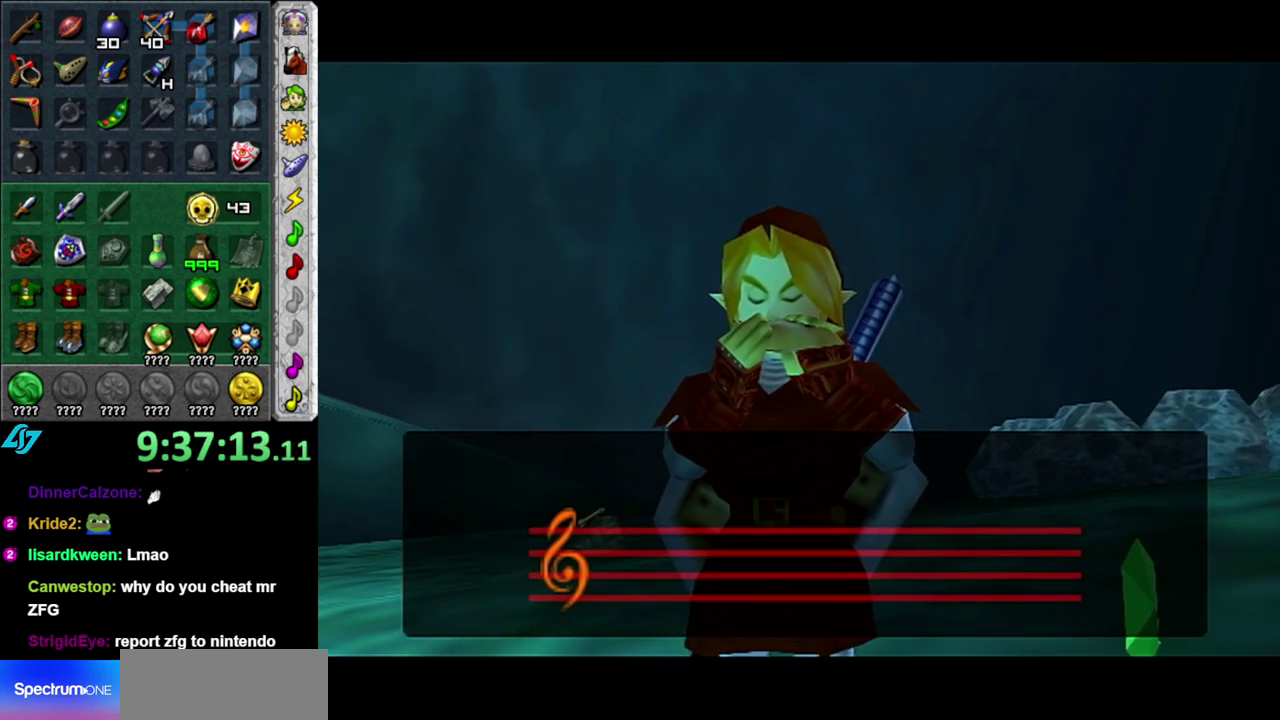
{"buttons": [], "left_stick": "center", "right_stick": "center", "events": []}
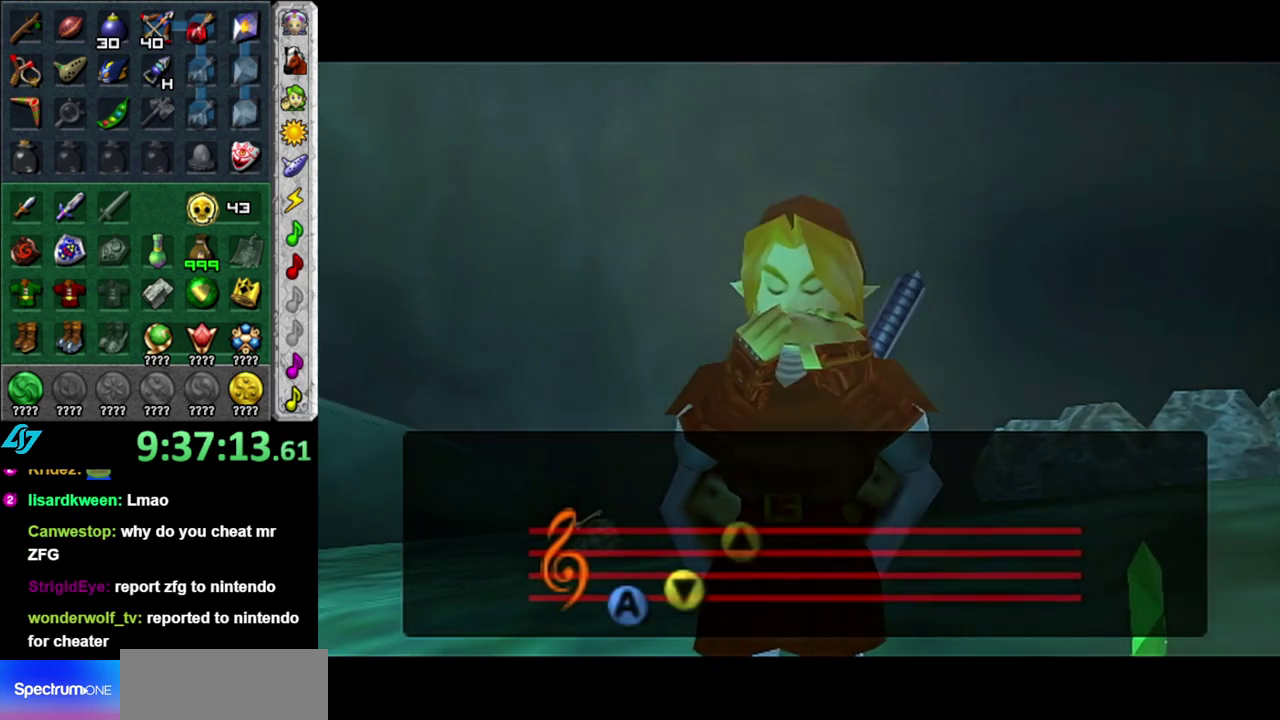
{"buttons": [], "left_stick": "up", "right_stick": "center", "events": [[50, "left_stick", "up"]]}
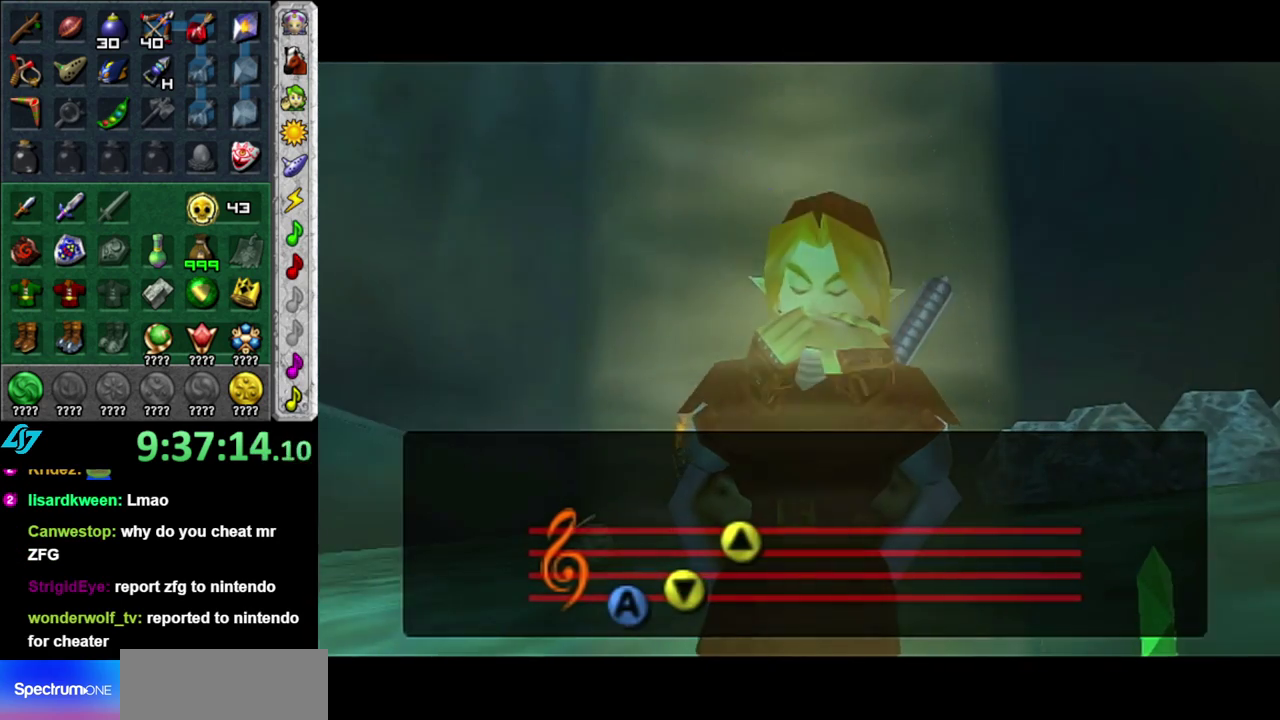
{"buttons": [], "left_stick": "up", "right_stick": "center", "events": []}
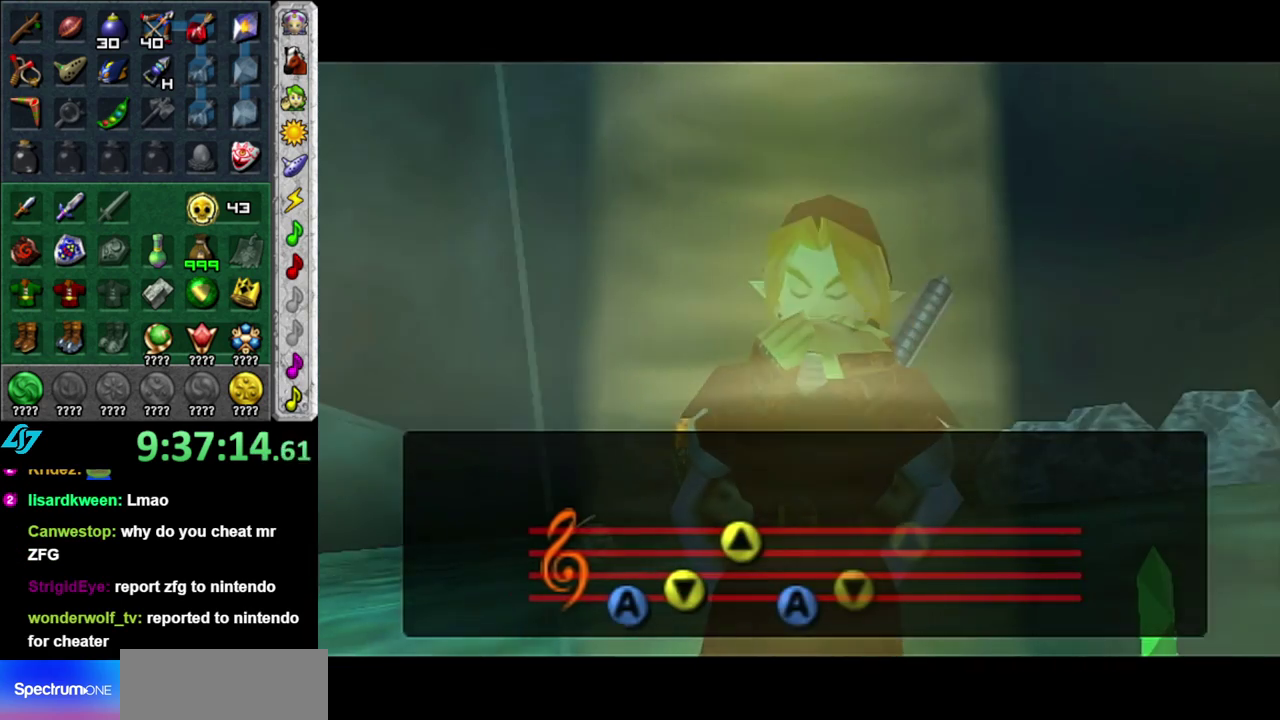
{"buttons": [], "left_stick": "up", "right_stick": "center", "events": []}
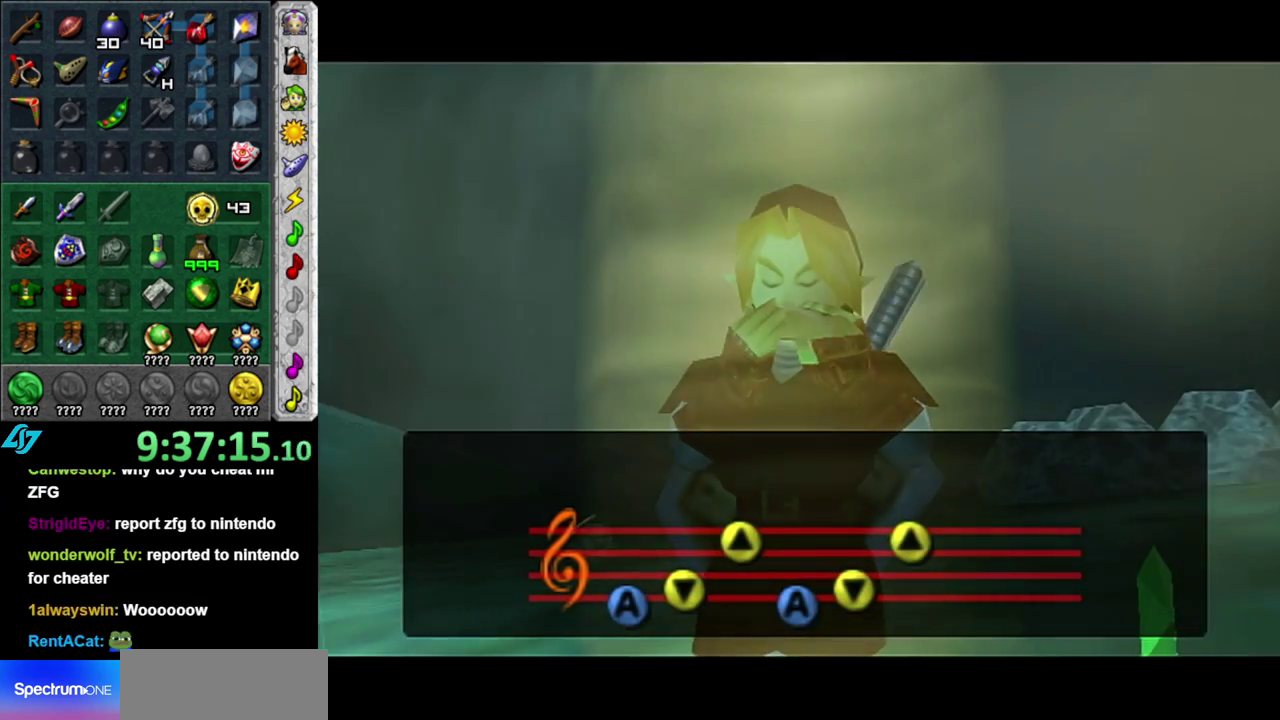
{"buttons": [], "left_stick": "up", "right_stick": "center", "events": []}
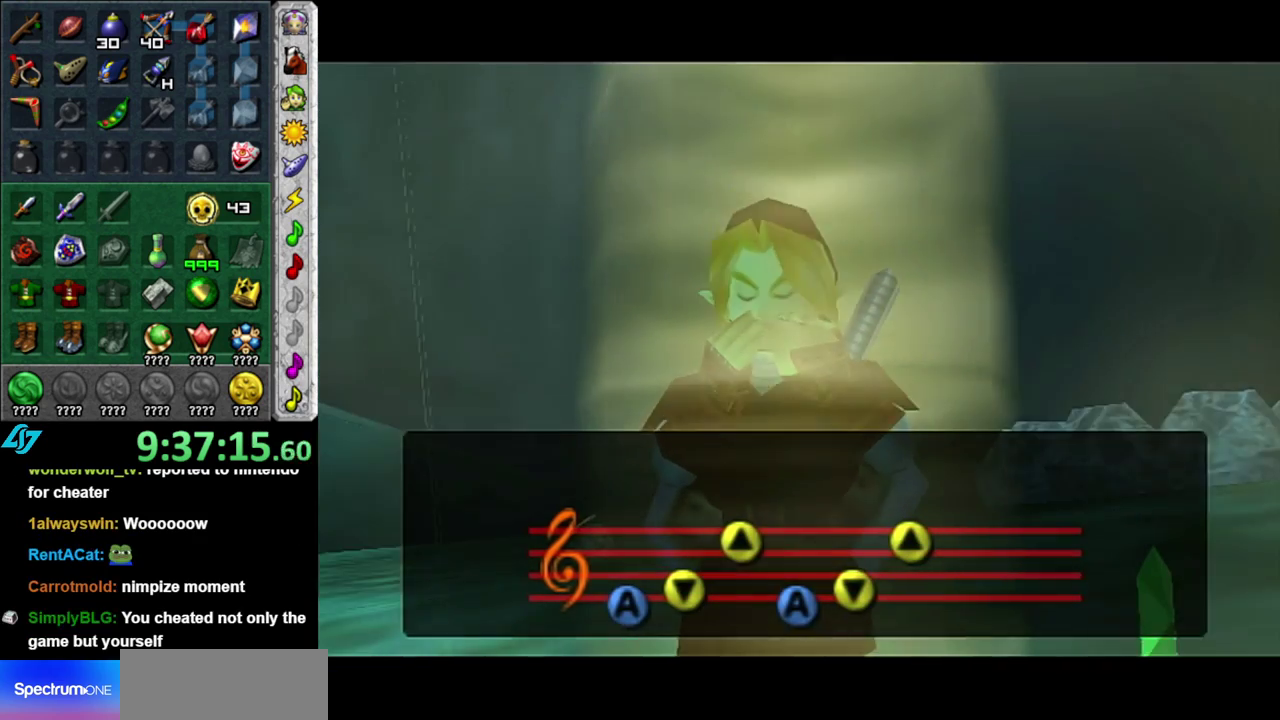
{"buttons": [], "left_stick": "up", "right_stick": "center", "events": []}
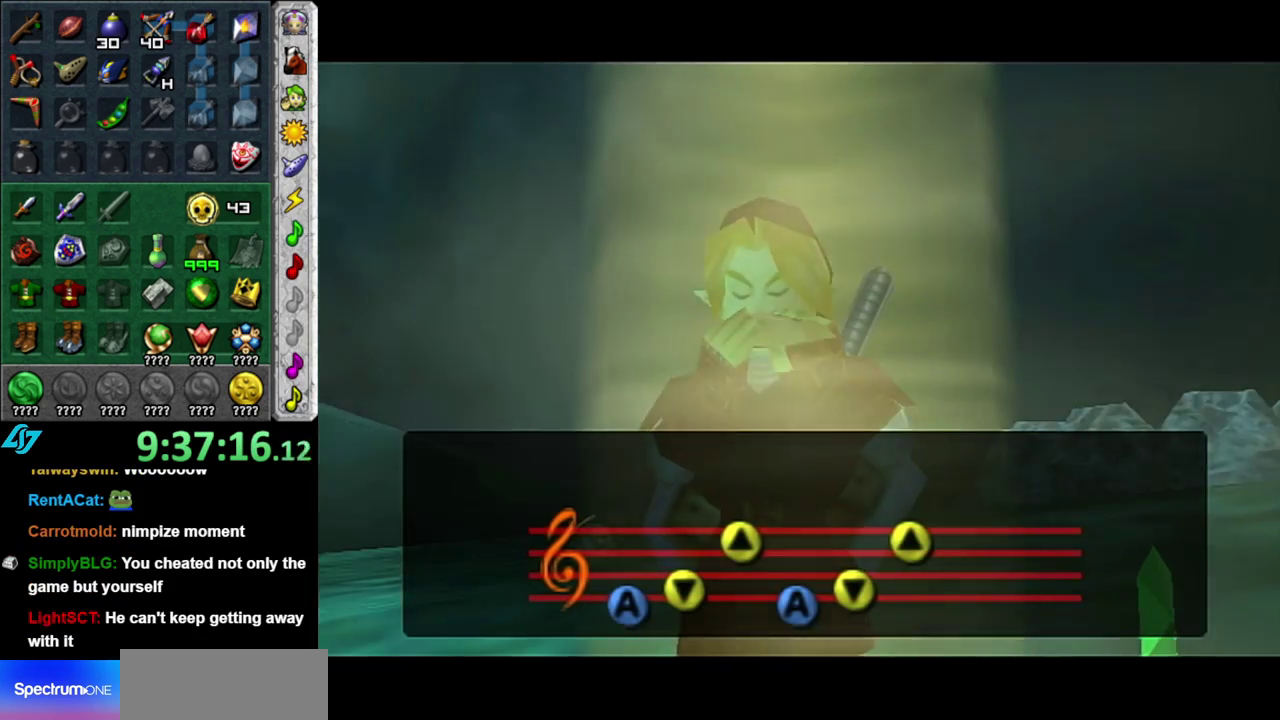
{"buttons": [], "left_stick": "up", "right_stick": "center", "events": []}
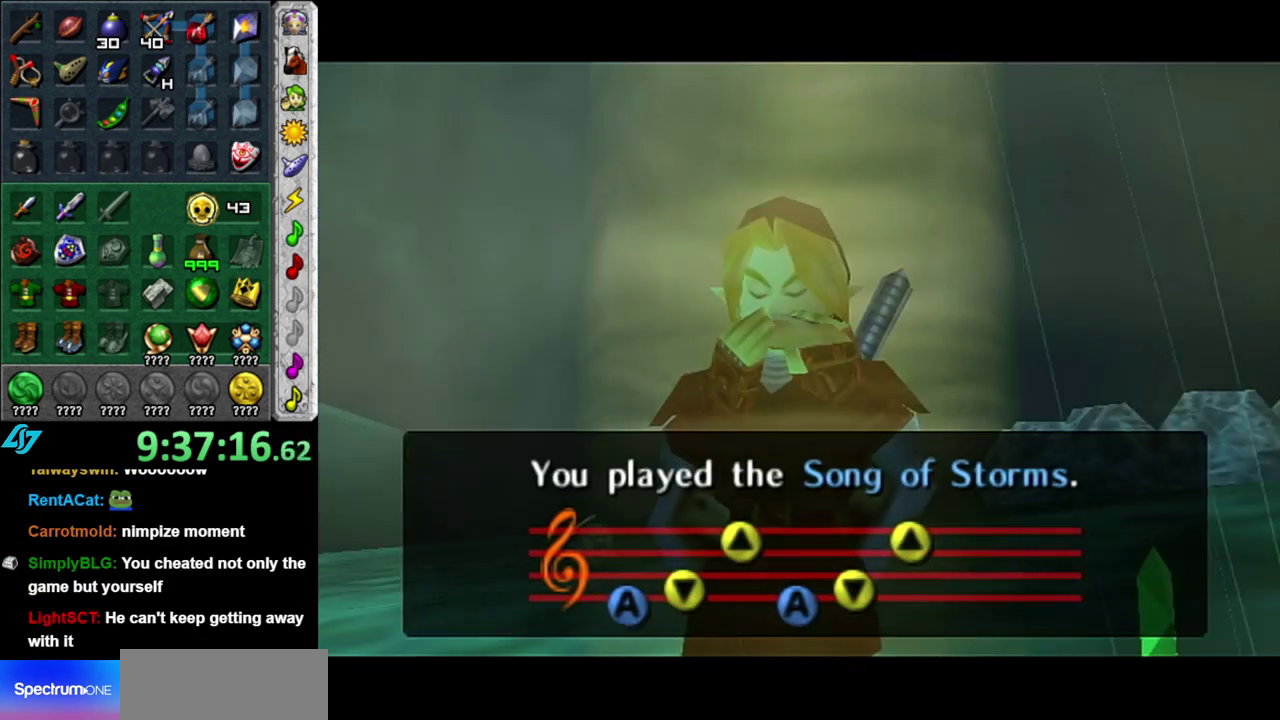
{"buttons": [], "left_stick": "up", "right_stick": "center", "events": []}
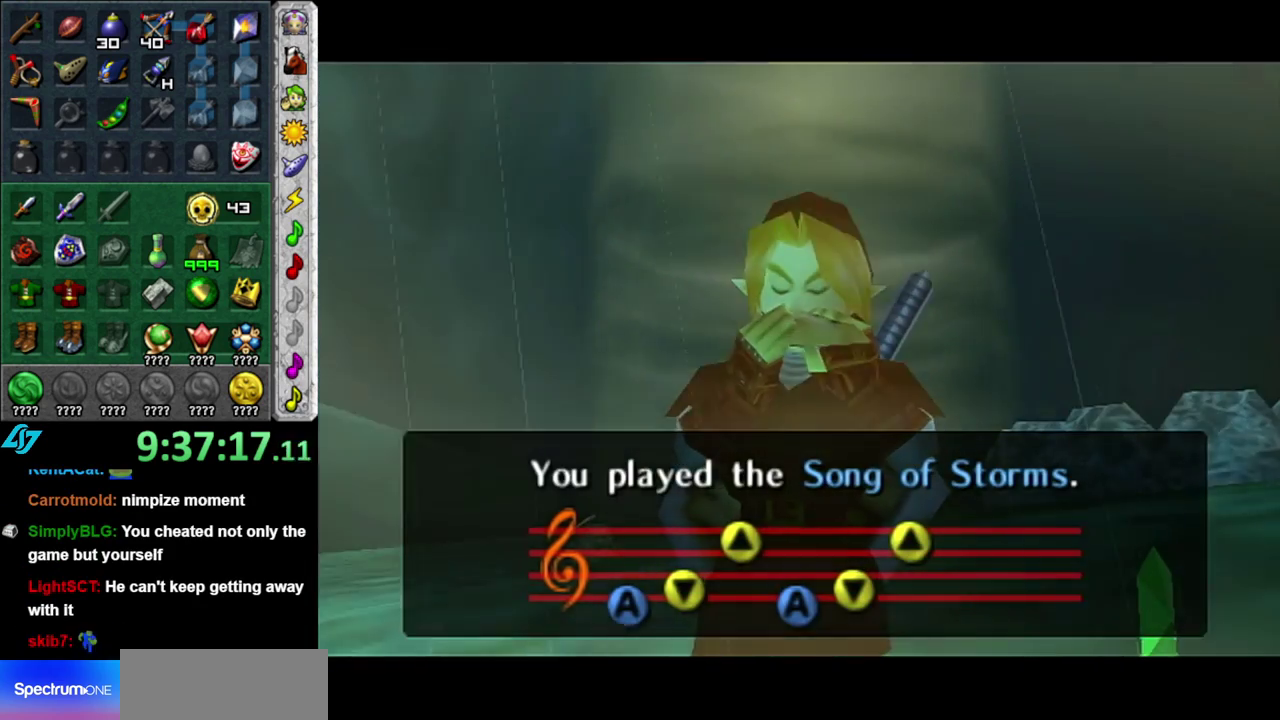
{"buttons": [], "left_stick": "up", "right_stick": "center", "events": []}
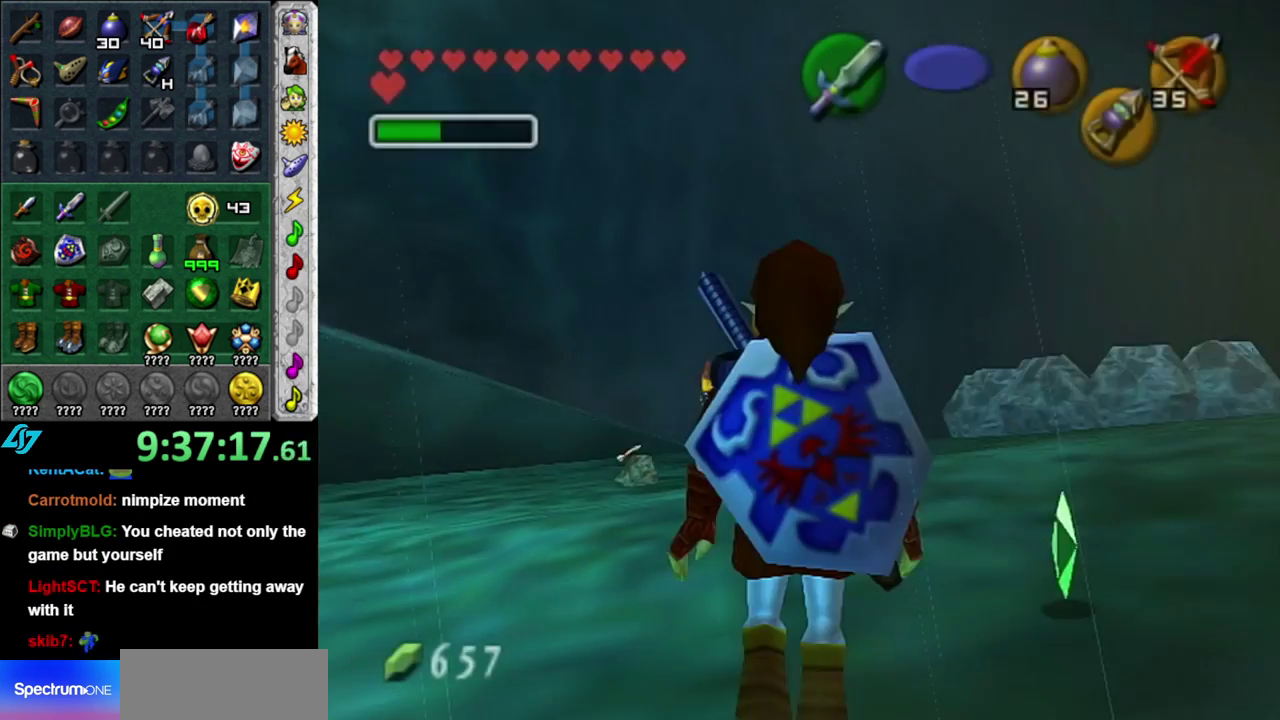
{"buttons": [], "left_stick": "up", "right_stick": "center", "events": [[50, "A", "down"], [233, "A", "up"]]}
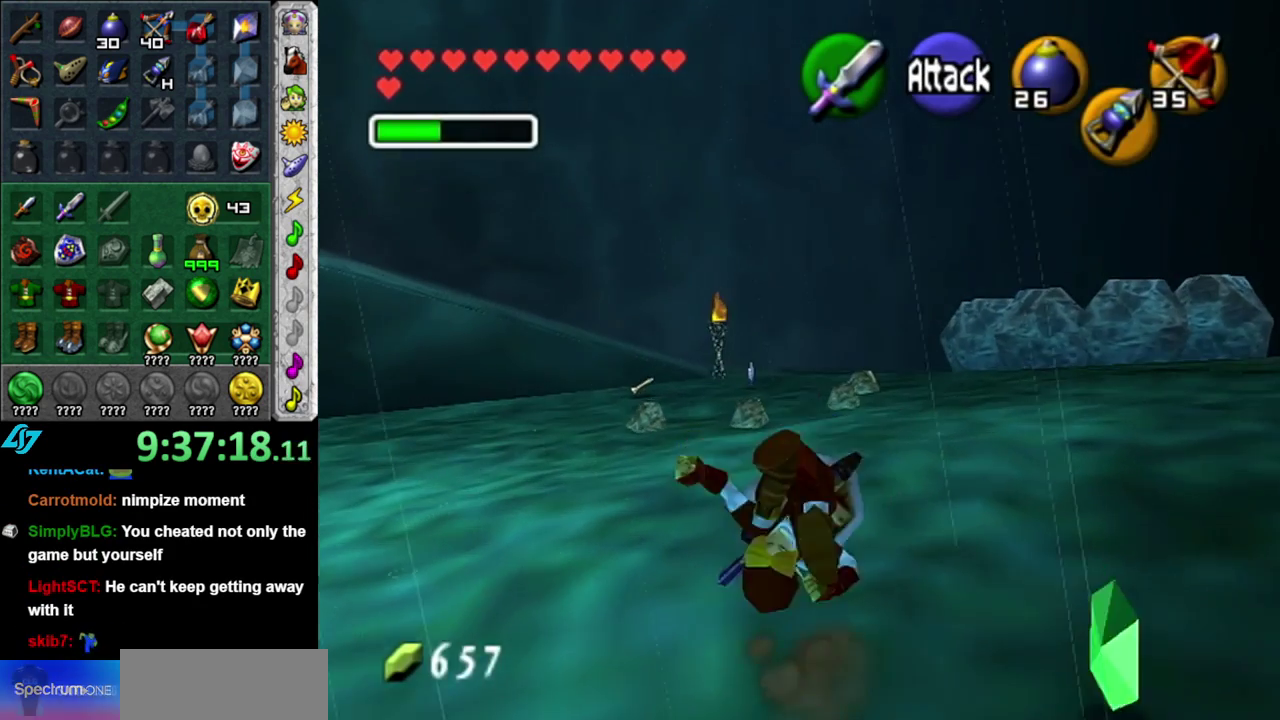
{"buttons": [], "left_stick": "up", "right_stick": "center", "events": []}
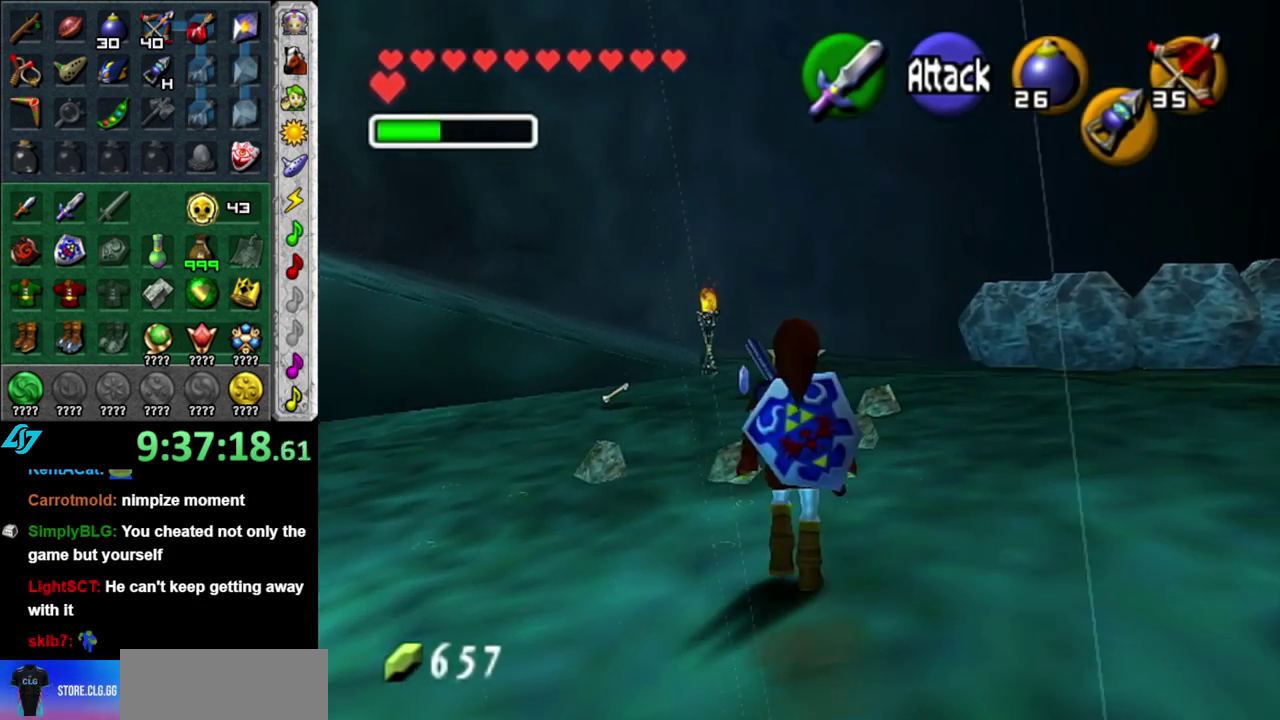
{"buttons": [], "left_stick": "up", "right_stick": "center", "events": []}
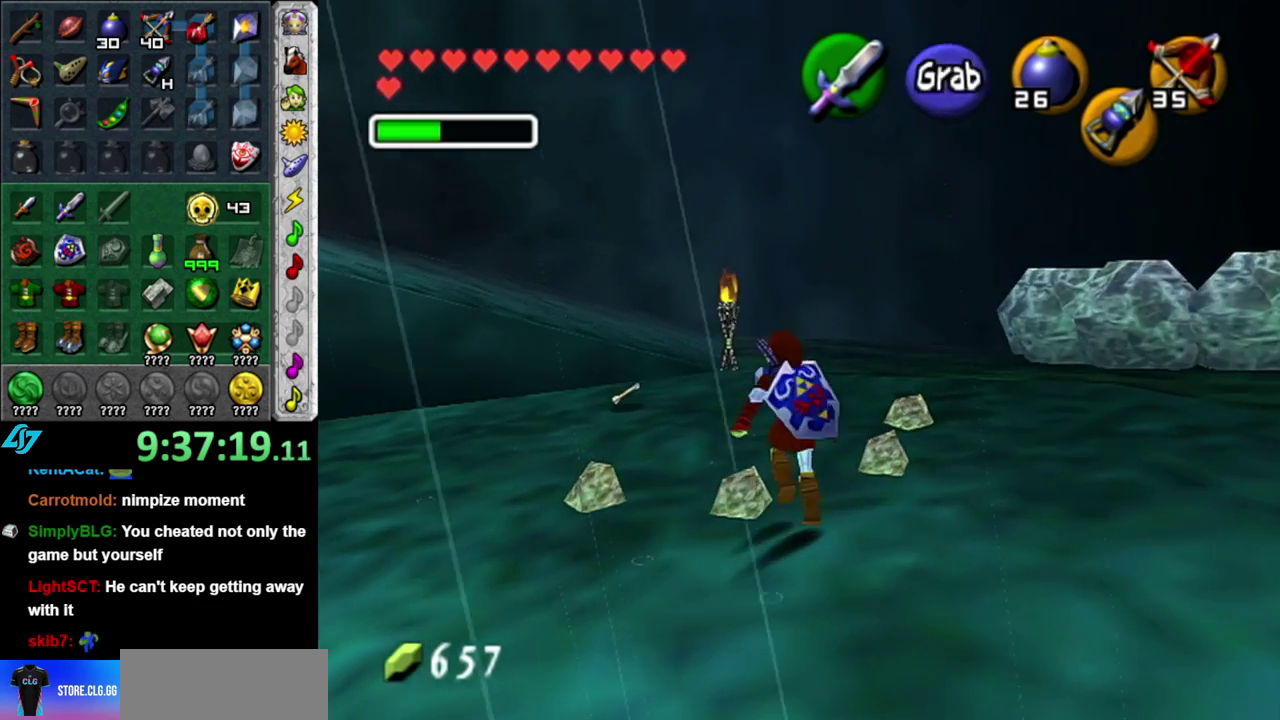
{"buttons": [], "left_stick": "center", "right_stick": "center", "events": [[150, "left_stick", "center"], [233, "DPAD_DOWN", "down"], [400, "DPAD_DOWN", "up"]]}
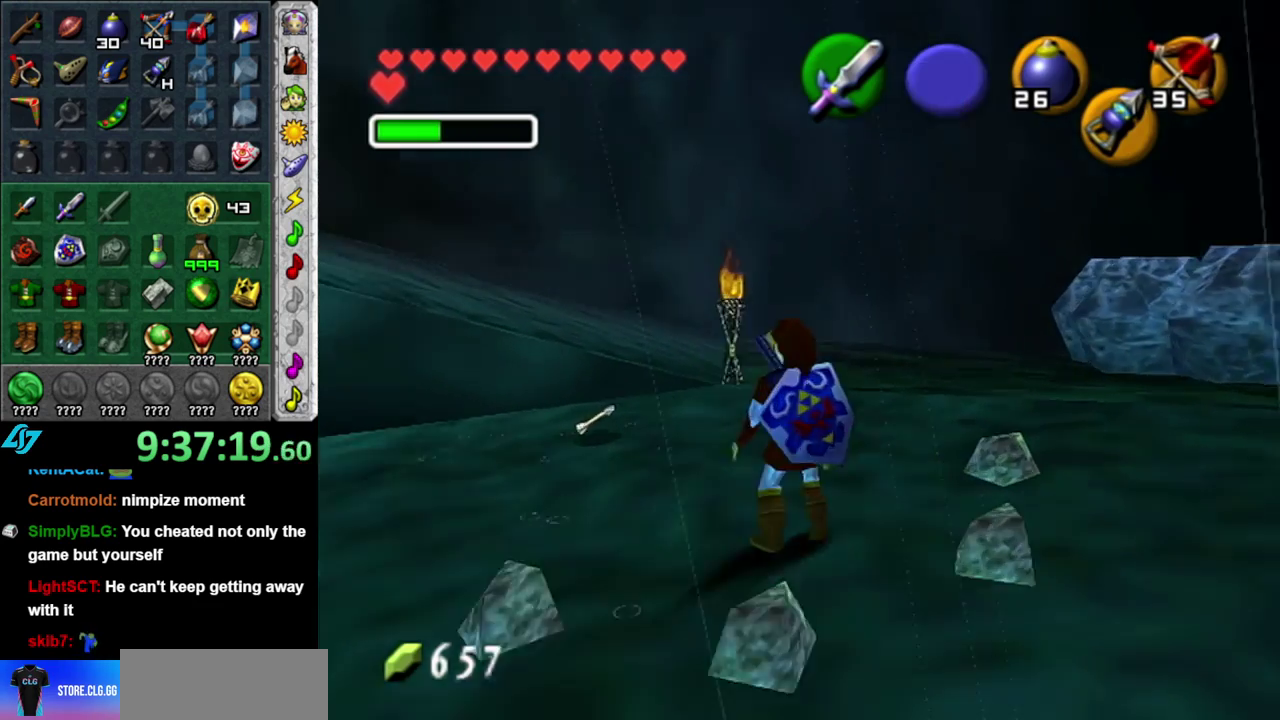
{"buttons": [], "left_stick": "center", "right_stick": "center", "events": []}
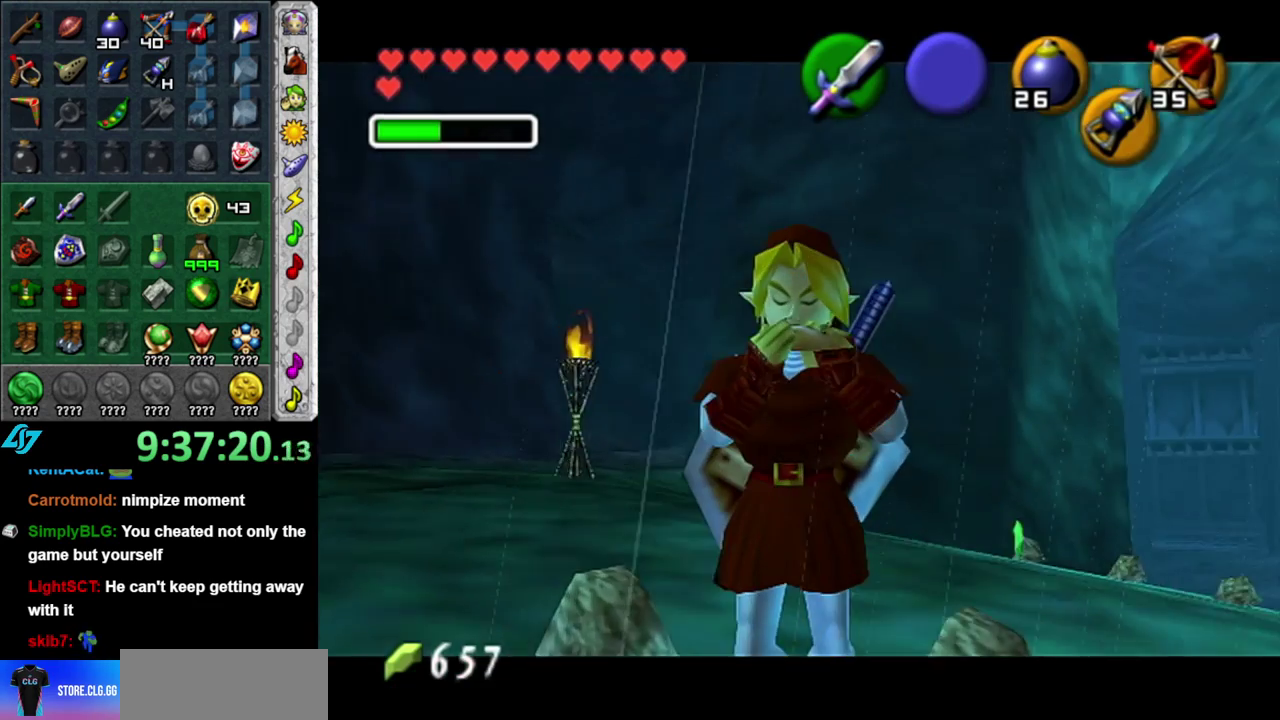
{"buttons": ["A"], "left_stick": "center", "right_stick": "center", "events": [[50, "A", "down"], [183, "Z", "down"], [200, "A", "up"], [267, "Z", "up"], [300, "right_stick", "up"], [400, "A", "down"], [417, "right_stick", "center"]]}
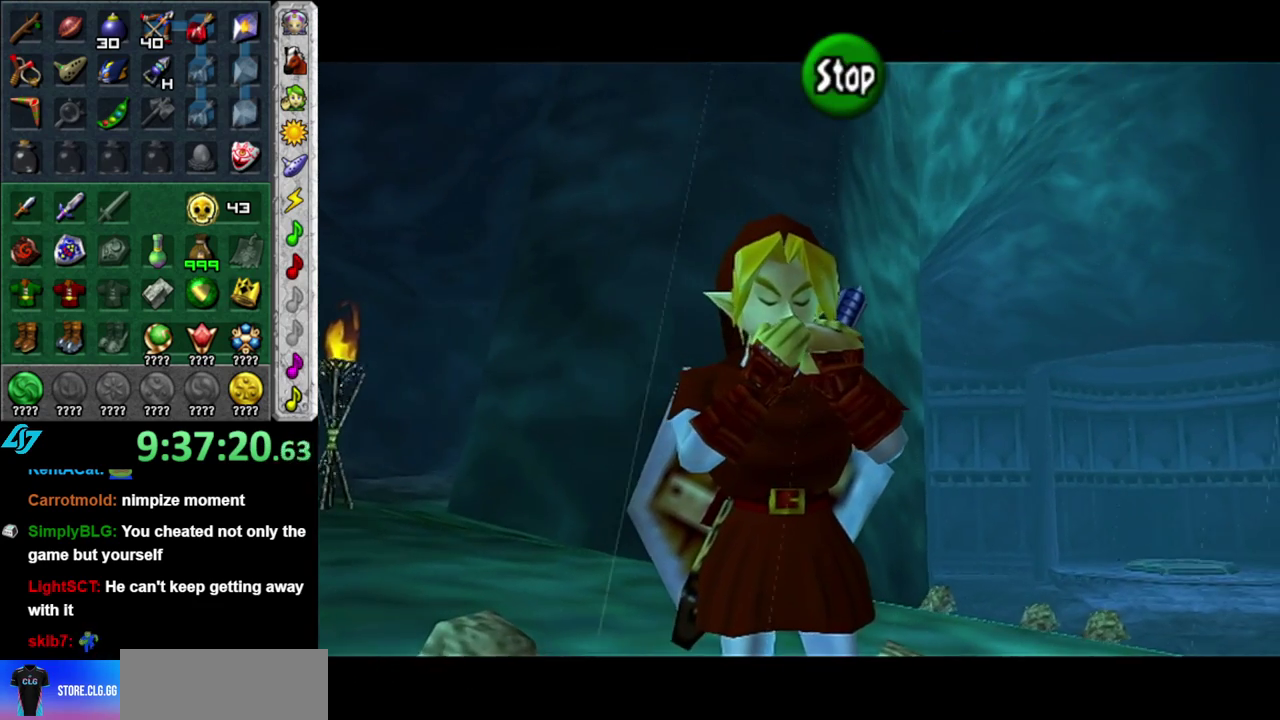
{"buttons": [], "left_stick": "center", "right_stick": "center", "events": [[17, "Z", "down"], [83, "A", "up"], [117, "Z", "up"], [117, "right_stick", "up"], [333, "right_stick", "center"]]}
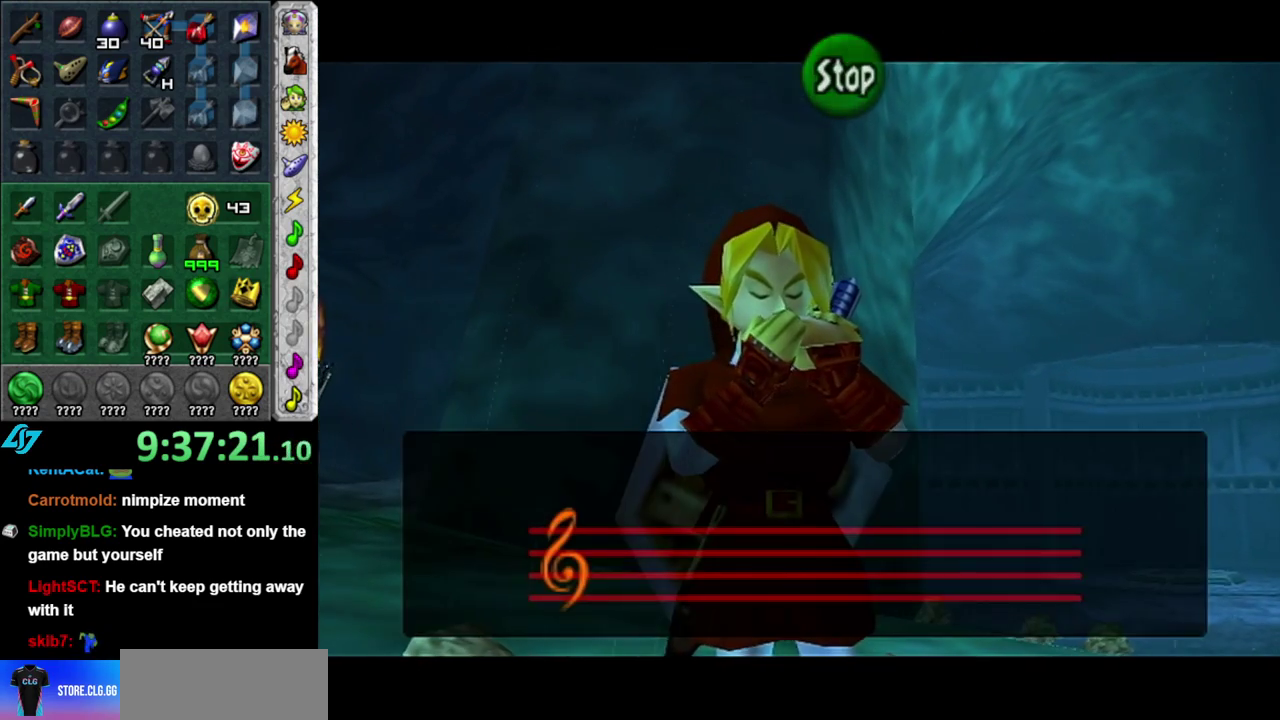
{"buttons": [], "left_stick": "center", "right_stick": "center", "events": []}
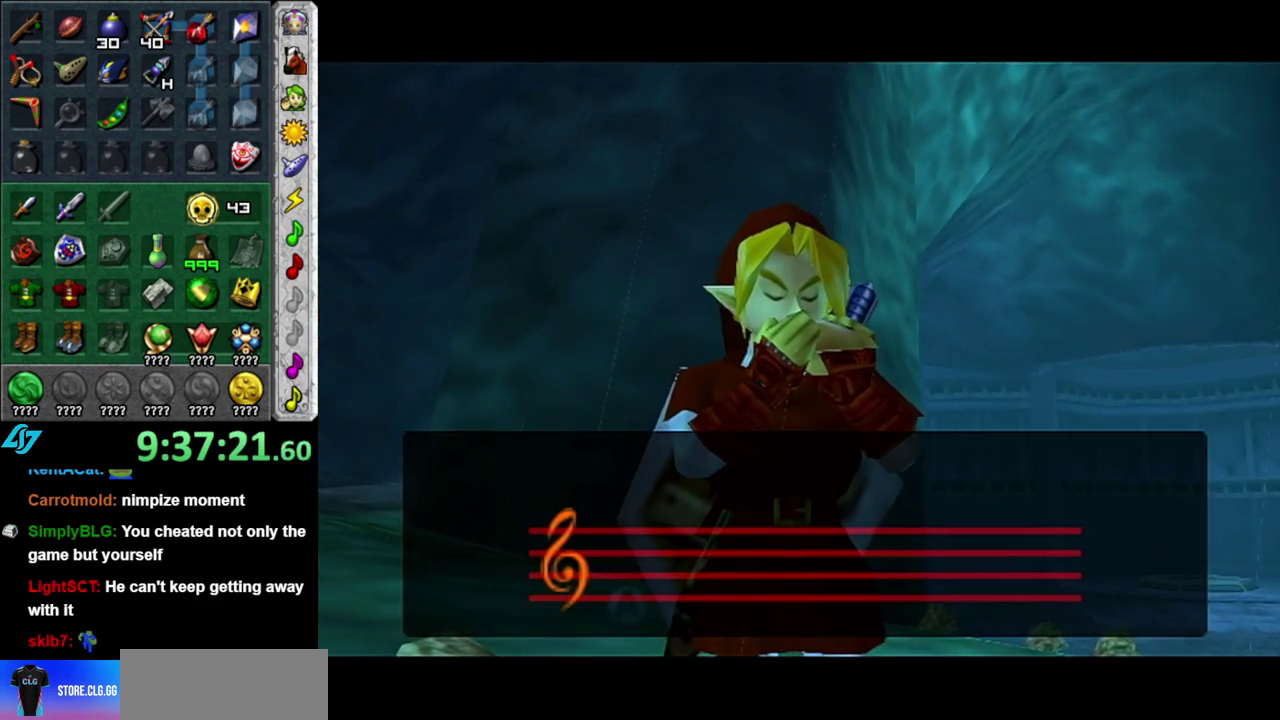
{"buttons": [], "left_stick": "center", "right_stick": "center", "events": []}
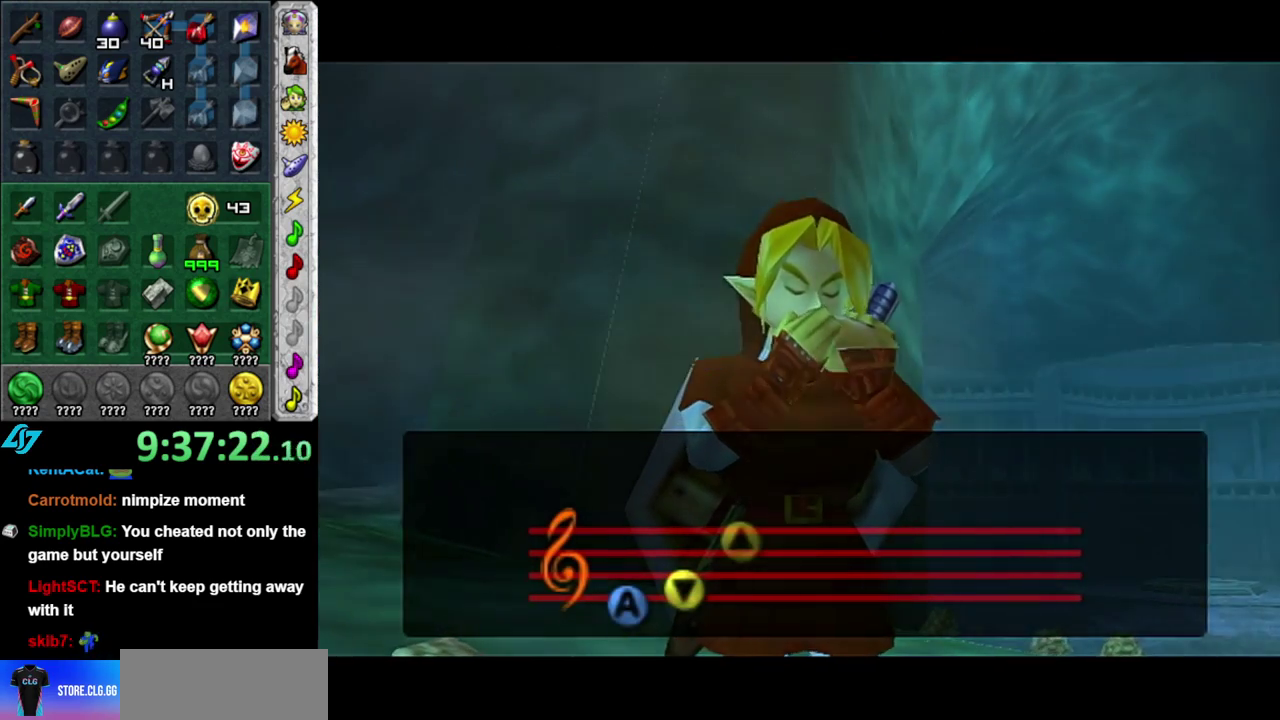
{"buttons": [], "left_stick": "center", "right_stick": "center", "events": []}
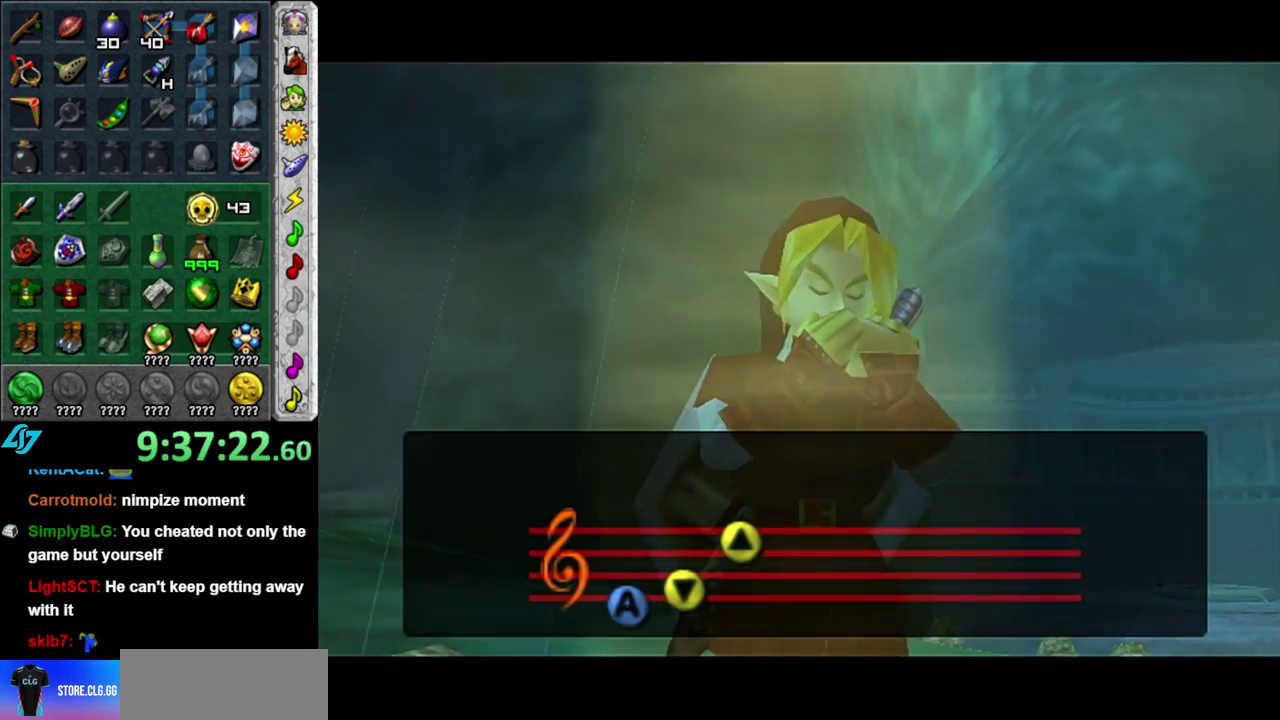
{"buttons": [], "left_stick": "center", "right_stick": "center", "events": []}
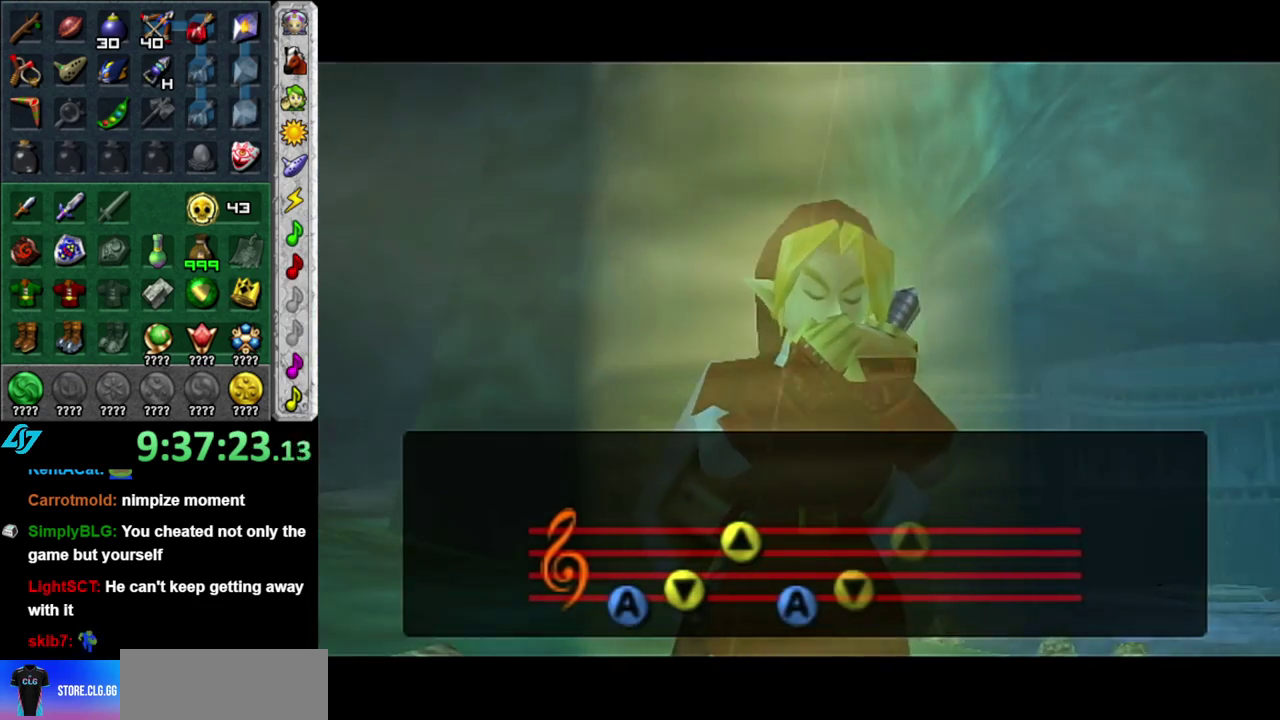
{"buttons": [], "left_stick": "center", "right_stick": "center", "events": []}
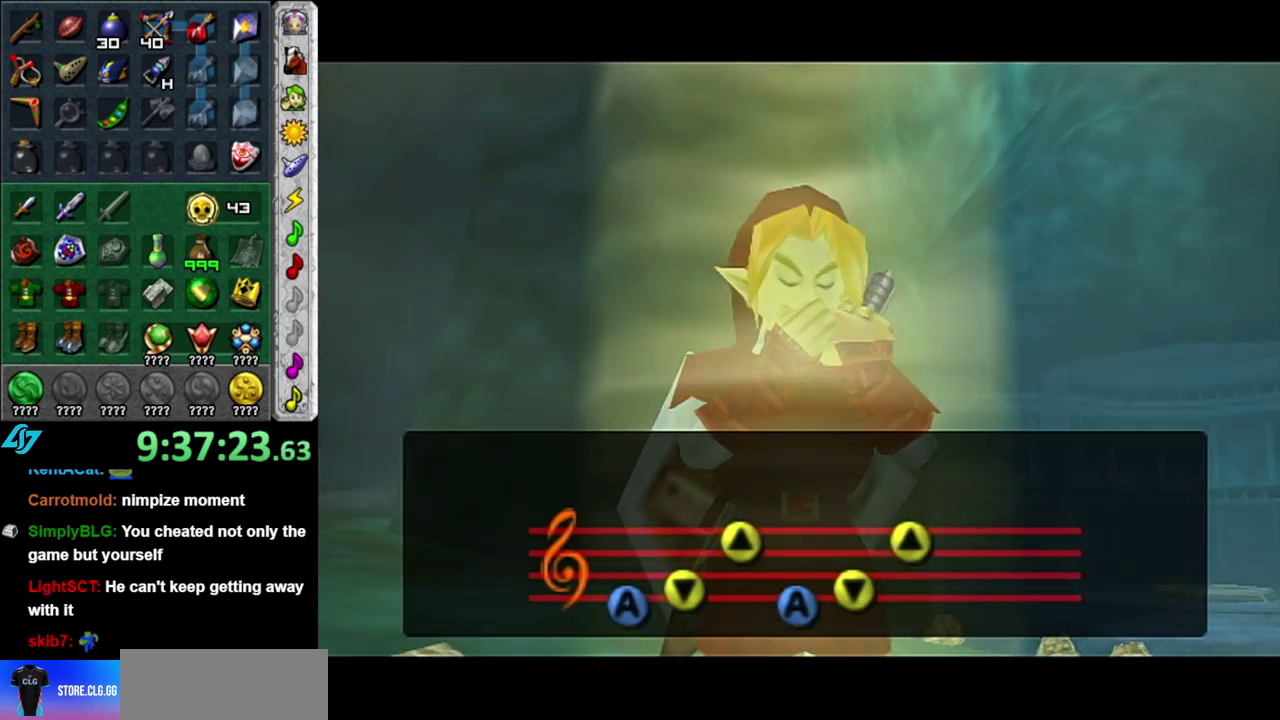
{"buttons": [], "left_stick": "center", "right_stick": "center", "events": []}
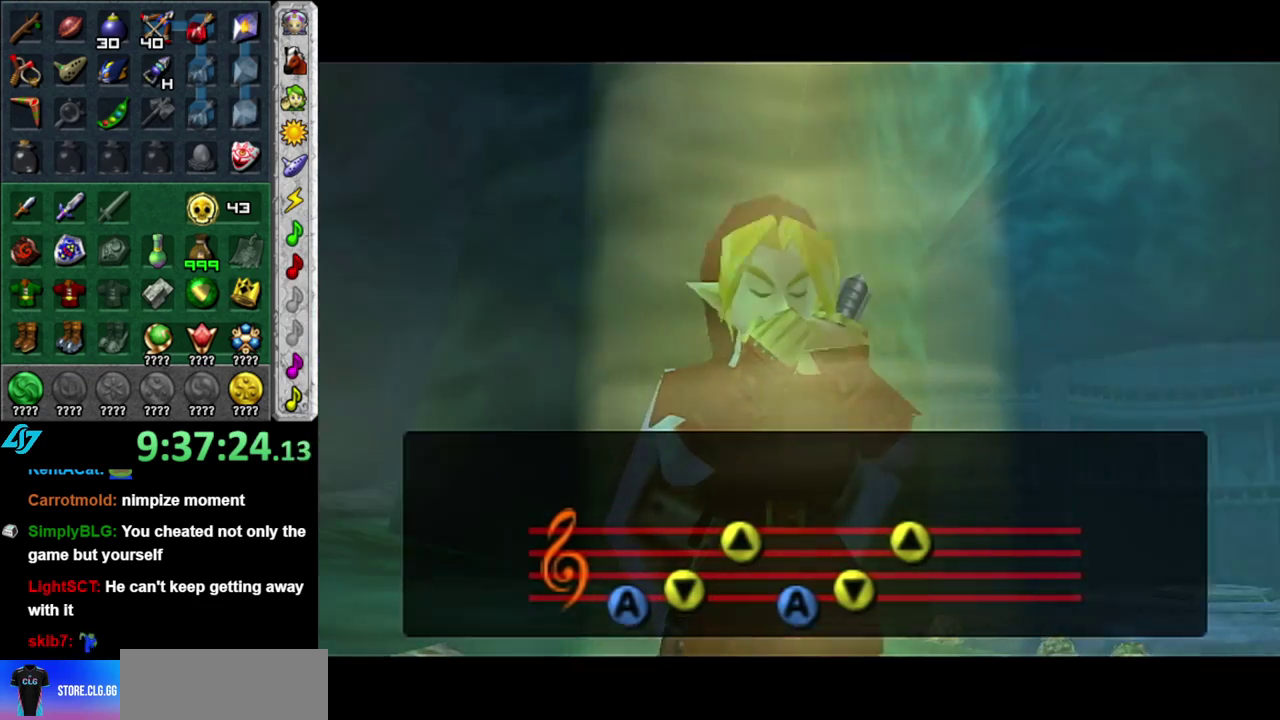
{"buttons": [], "left_stick": "center", "right_stick": "center", "events": []}
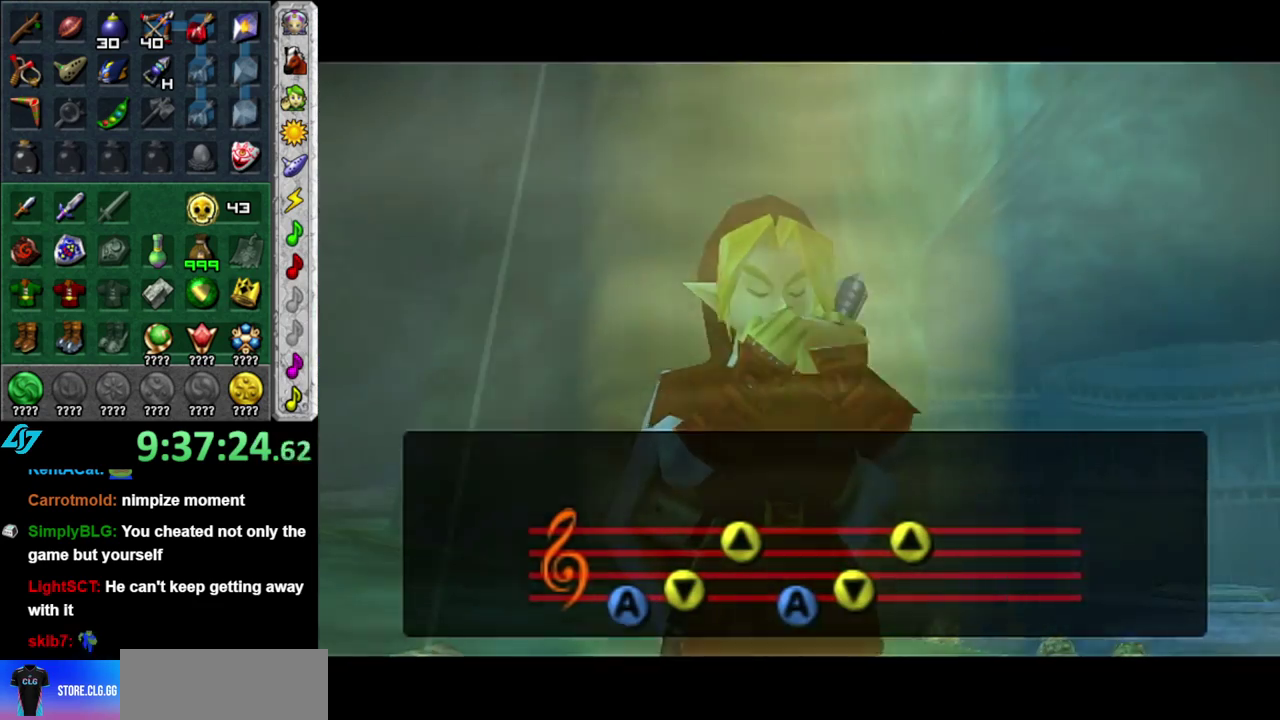
{"buttons": [], "left_stick": "center", "right_stick": "center", "events": []}
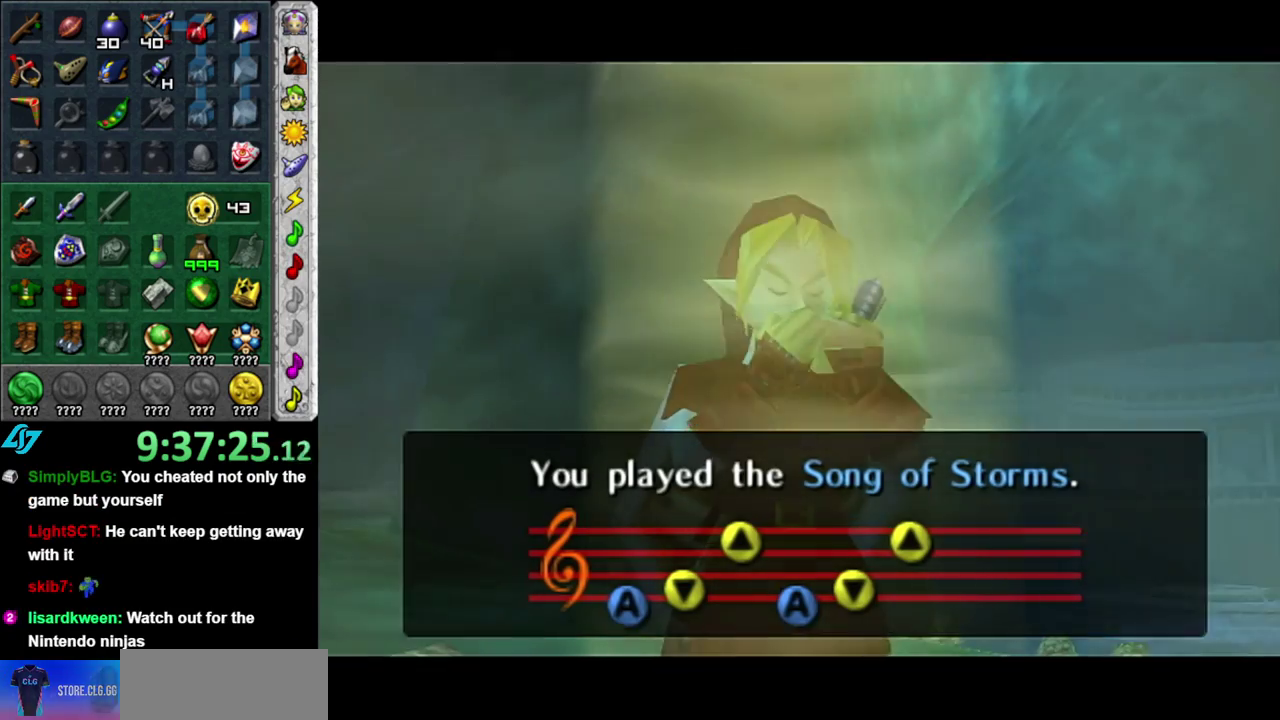
{"buttons": [], "left_stick": "center", "right_stick": "center", "events": []}
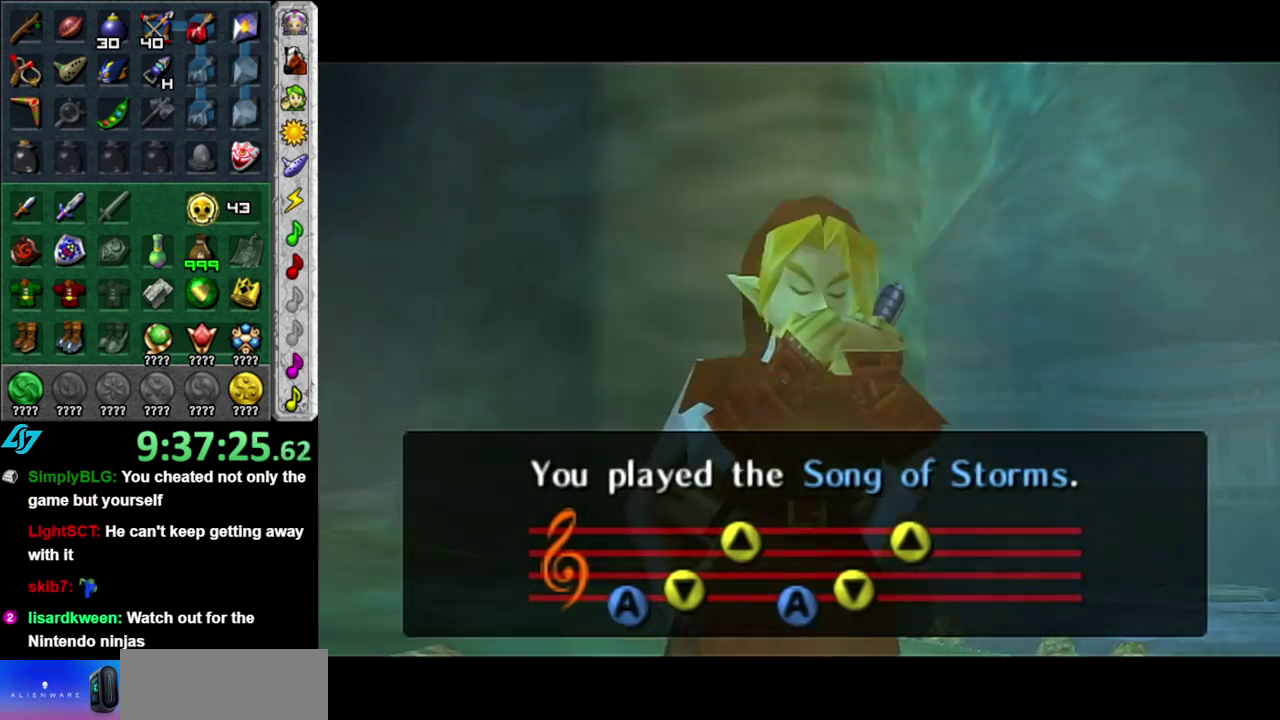
{"buttons": ["L1"], "left_stick": "down-left", "right_stick": "center", "events": [[300, "left_stick", "down-left"], [483, "L1", "down"]]}